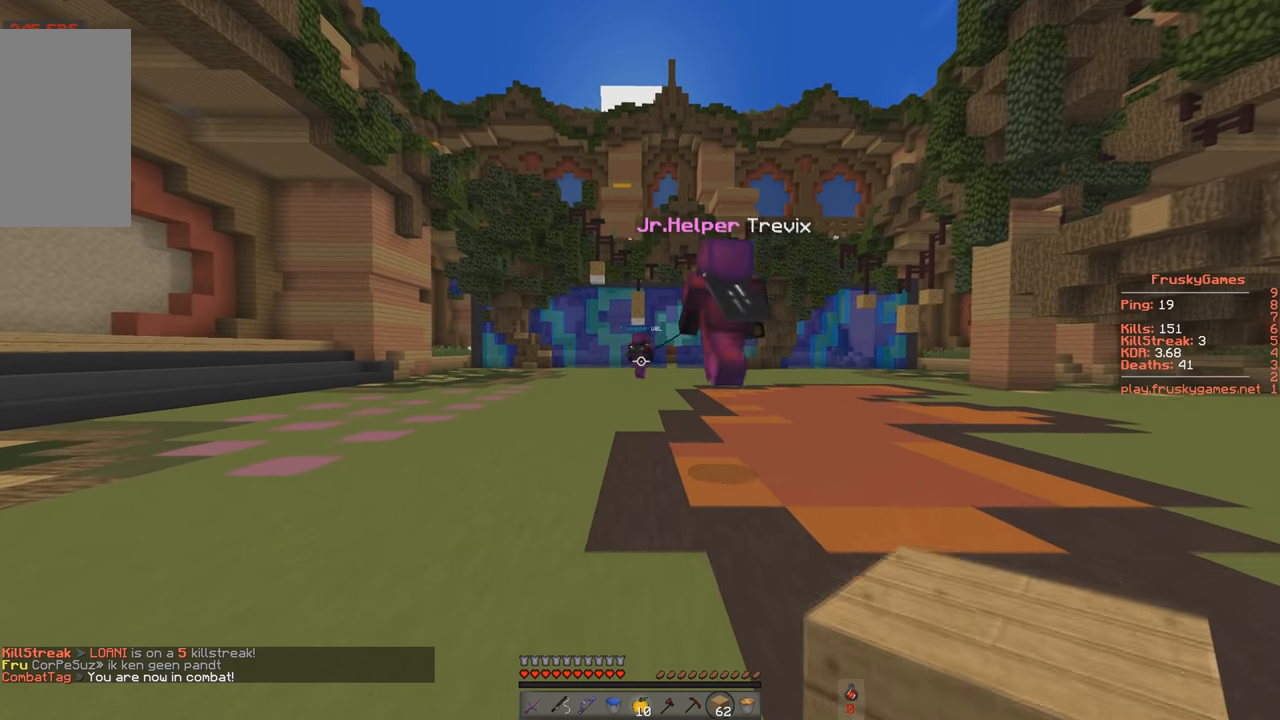
Gameplay with keyboard; each line is a JSON object with the keys held at the frame after it. "events" lists presses ("down") and releases ("up") of "a", "d", "s", "space" and "w" between this image and that frame as [ms after this image, input, new state], when the widget could be followed in between. No other keys are recorded. Mouse input is not recorded.
{"keys": [], "events": [[417, "w", "up"]]}
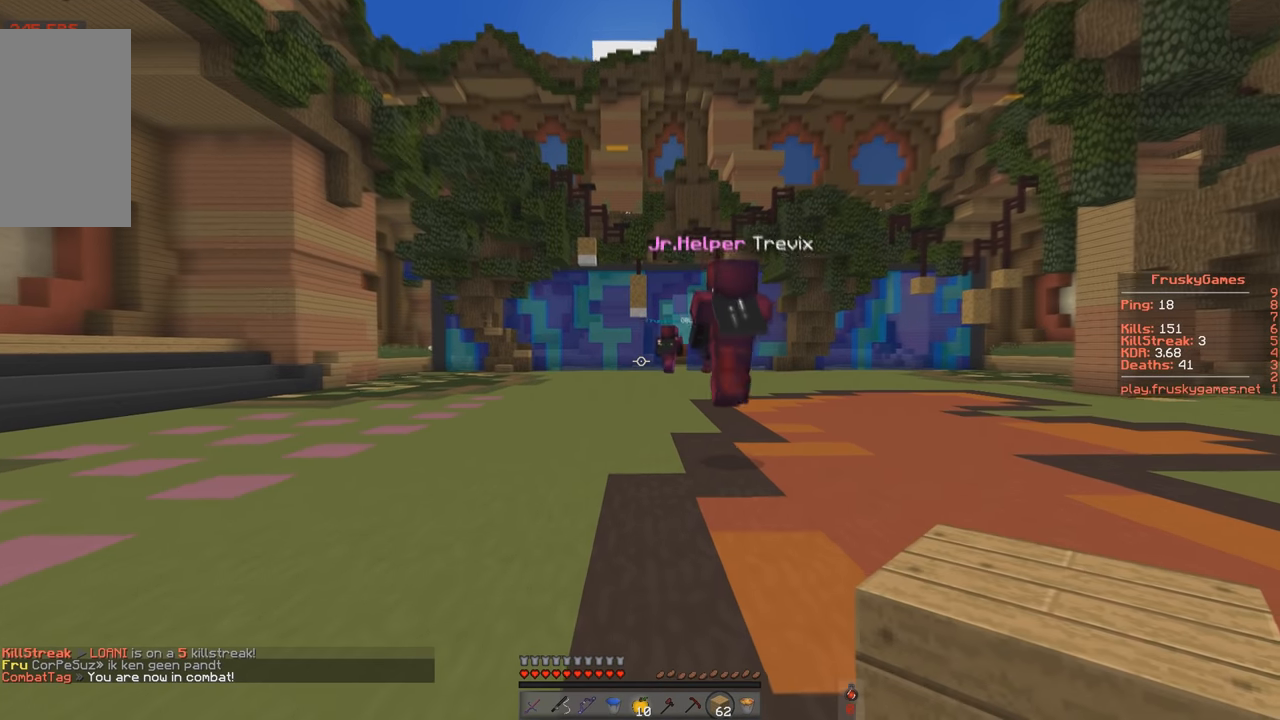
{"keys": [], "events": []}
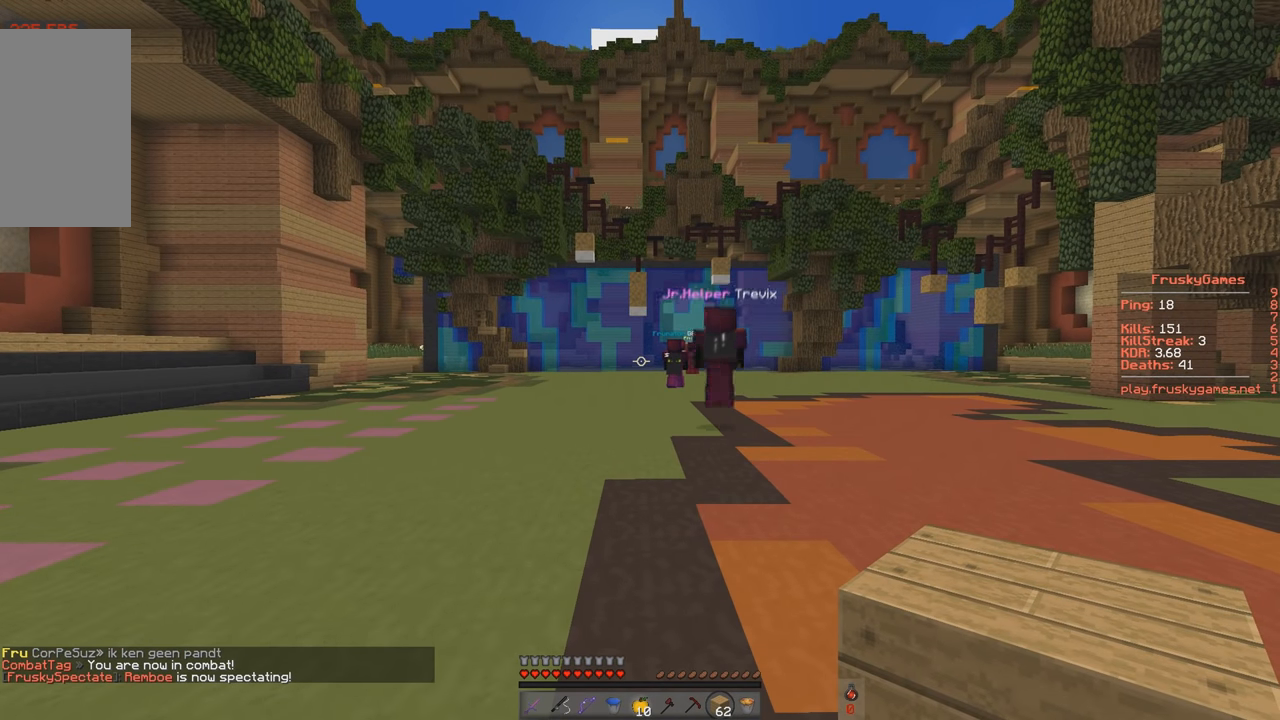
{"keys": [], "events": []}
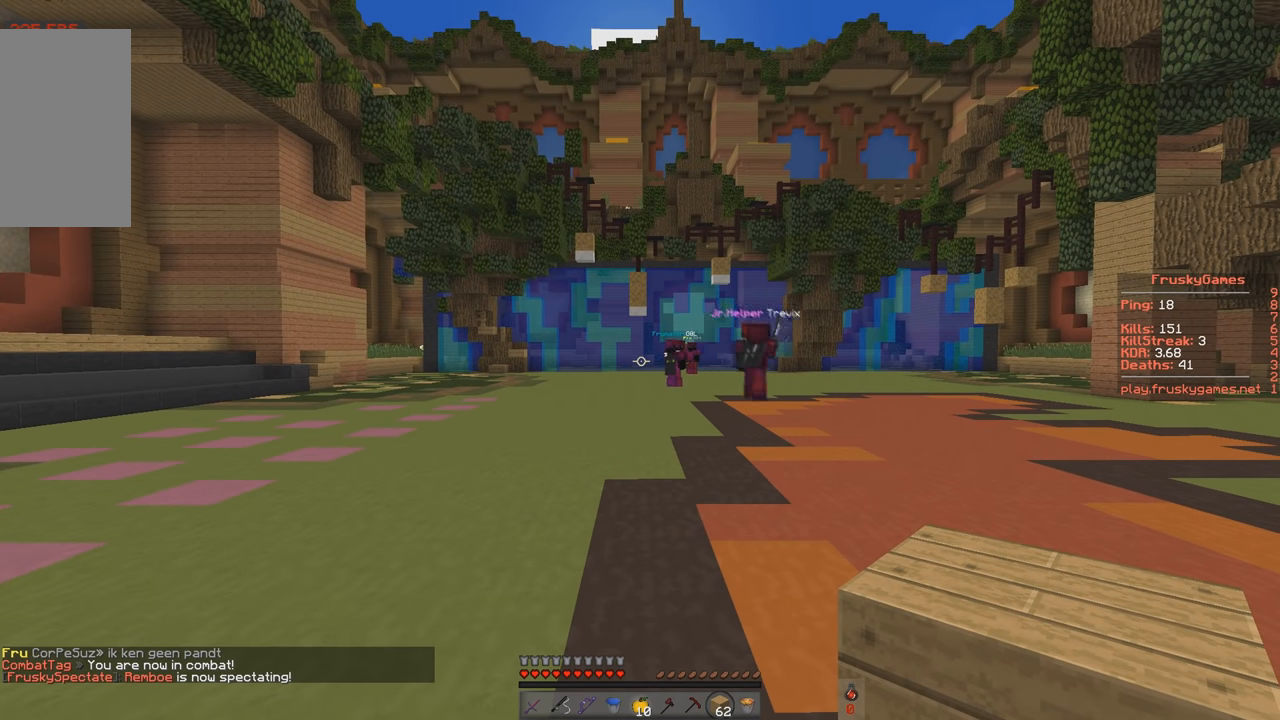
{"keys": [], "events": []}
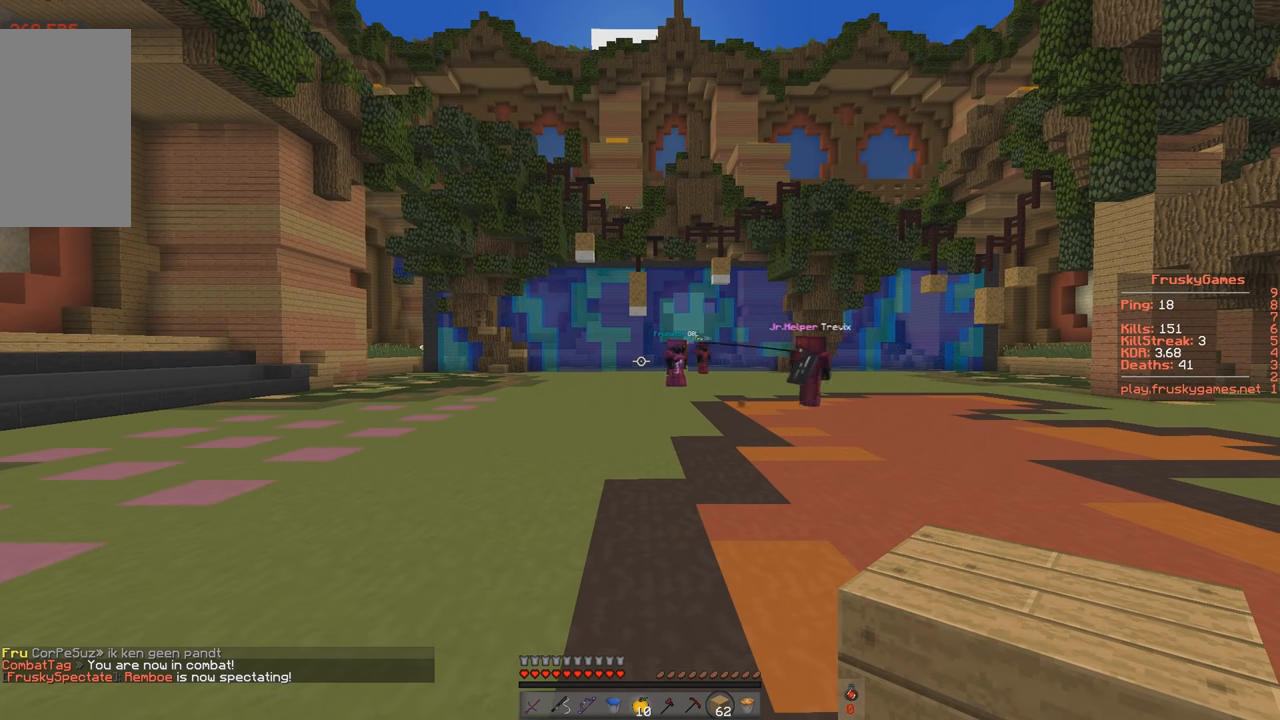
{"keys": [], "events": []}
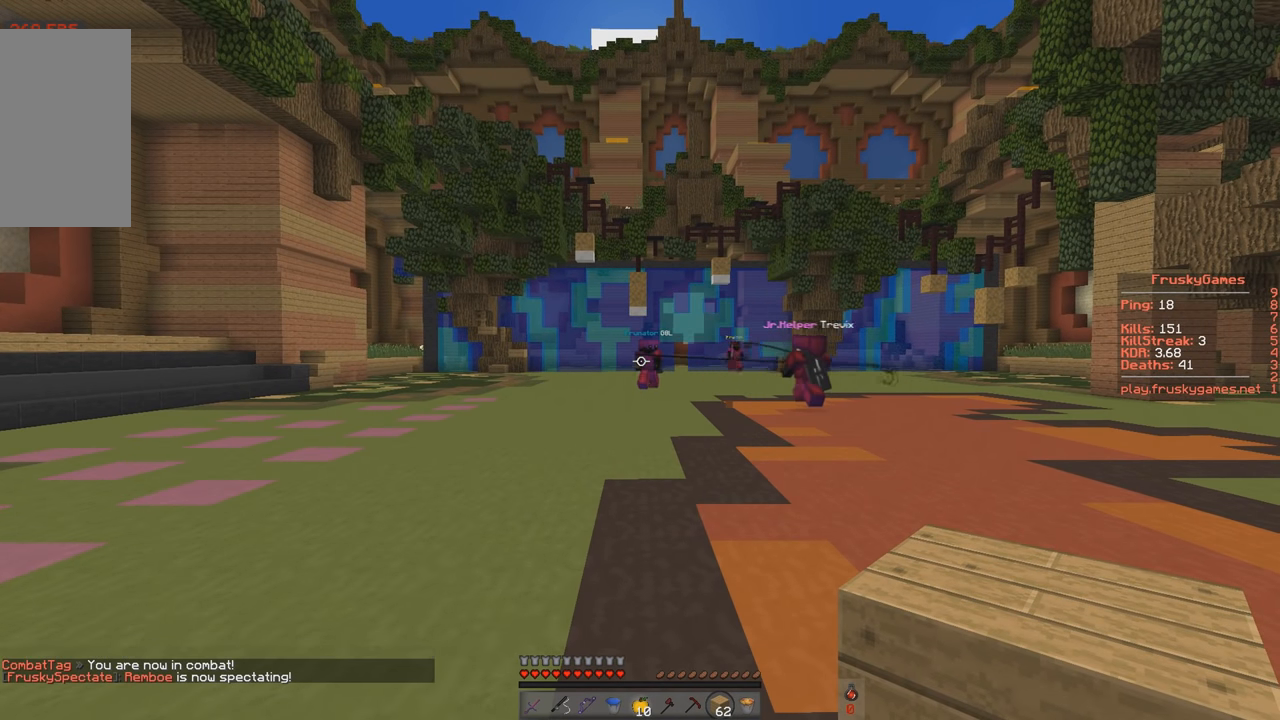
{"keys": [], "events": []}
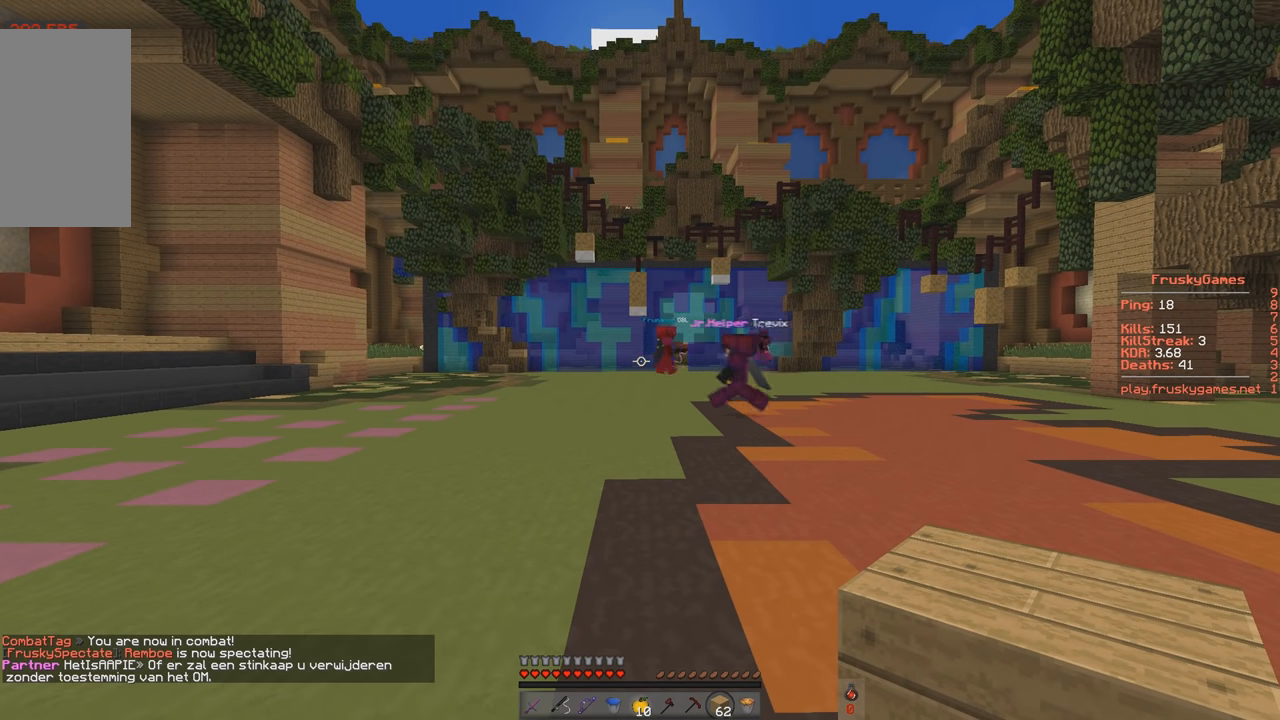
{"keys": [], "events": []}
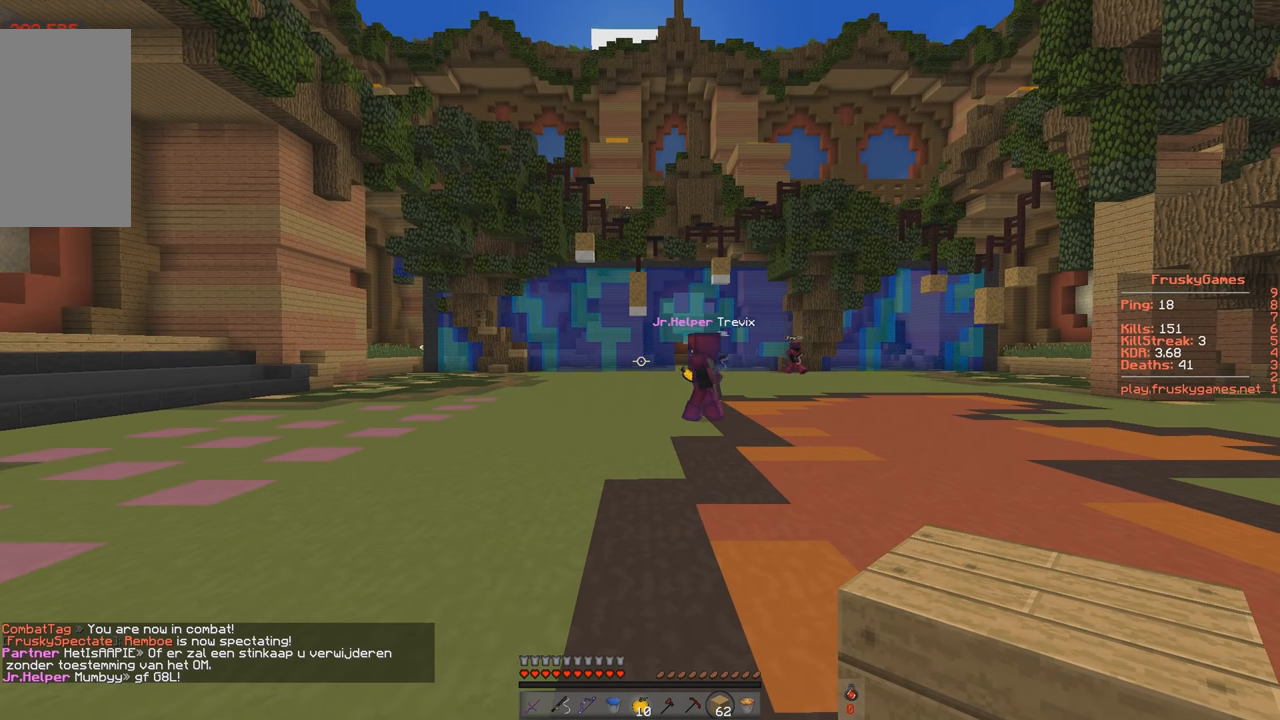
{"keys": ["d"], "events": [[334, "d", "down"]]}
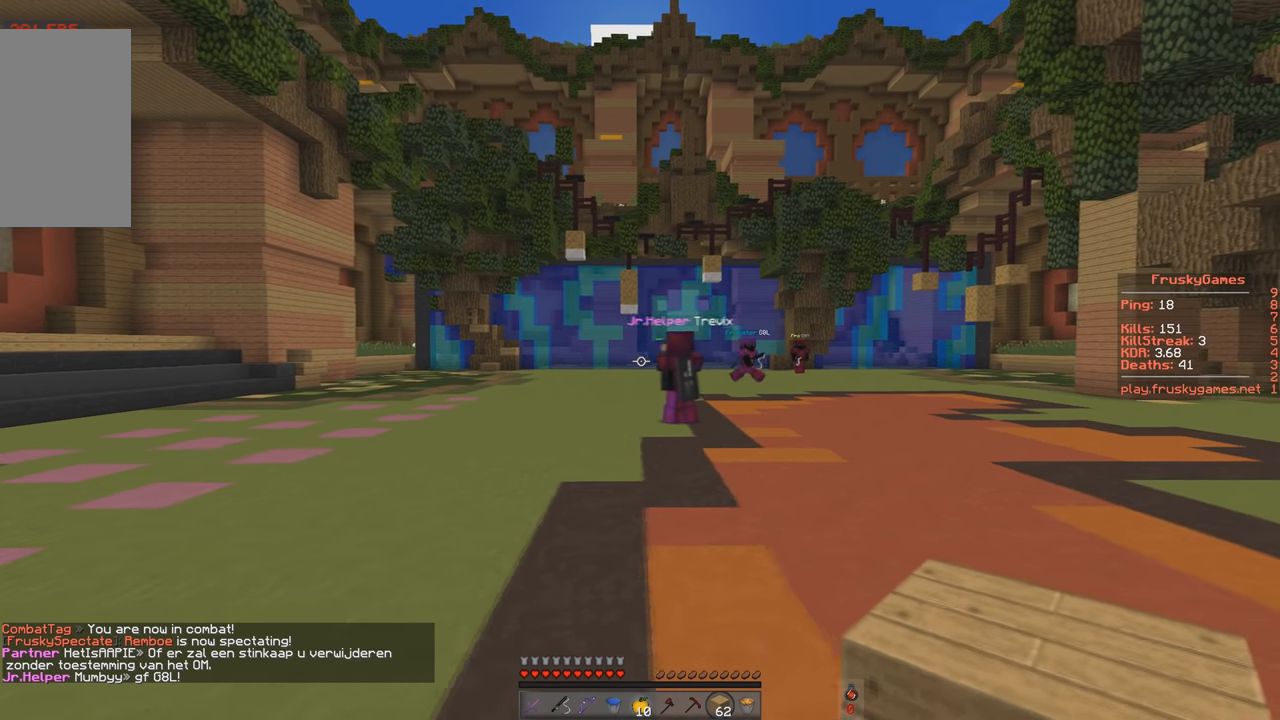
{"keys": [], "events": [[367, "d", "up"]]}
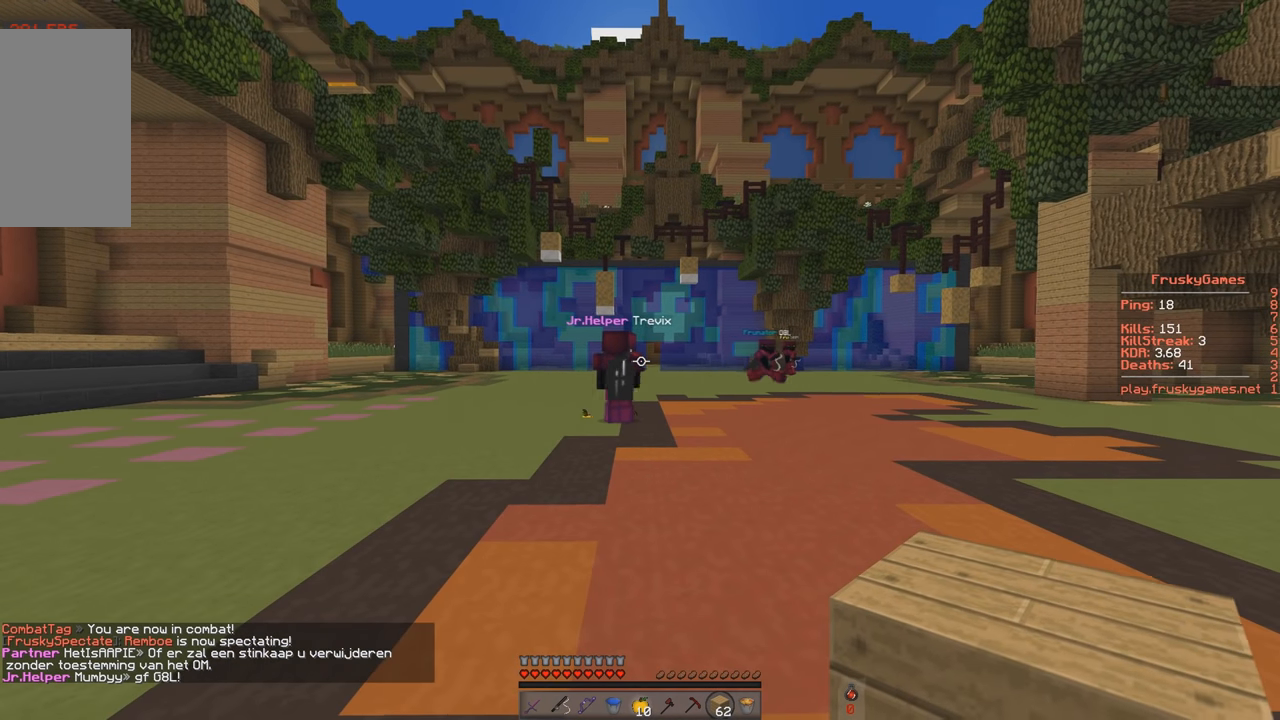
{"keys": [], "events": []}
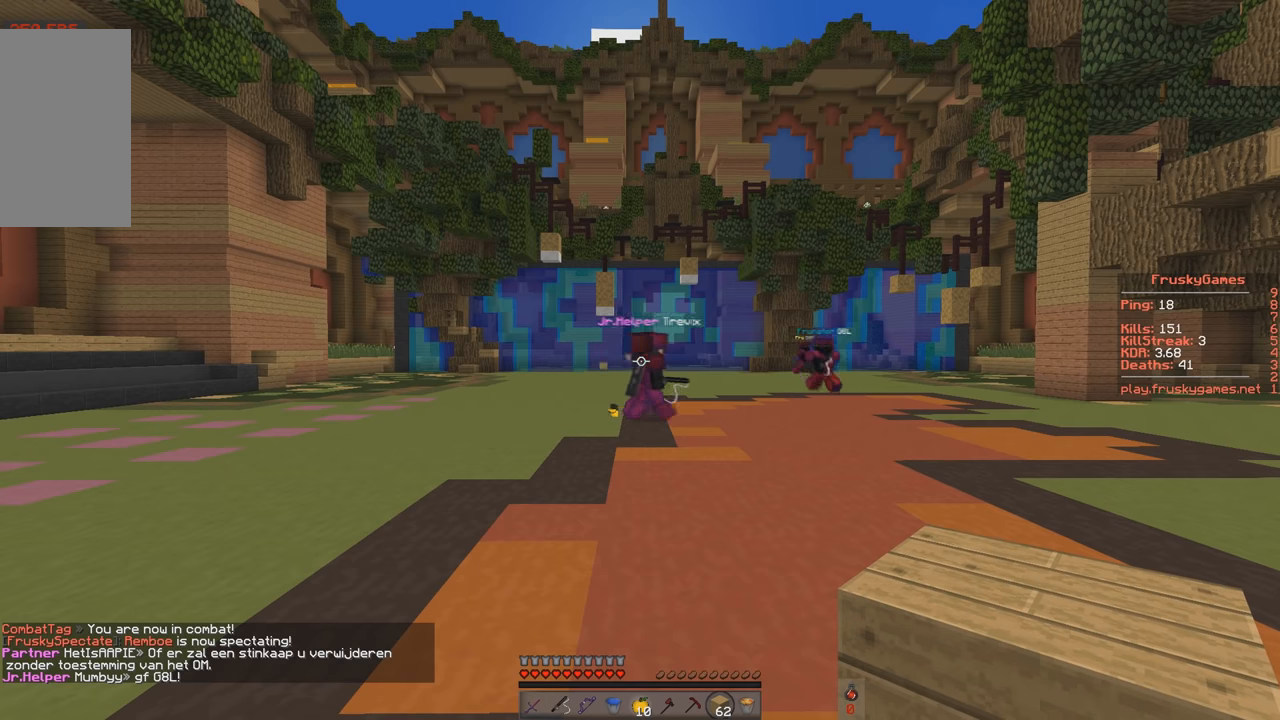
{"keys": [], "events": []}
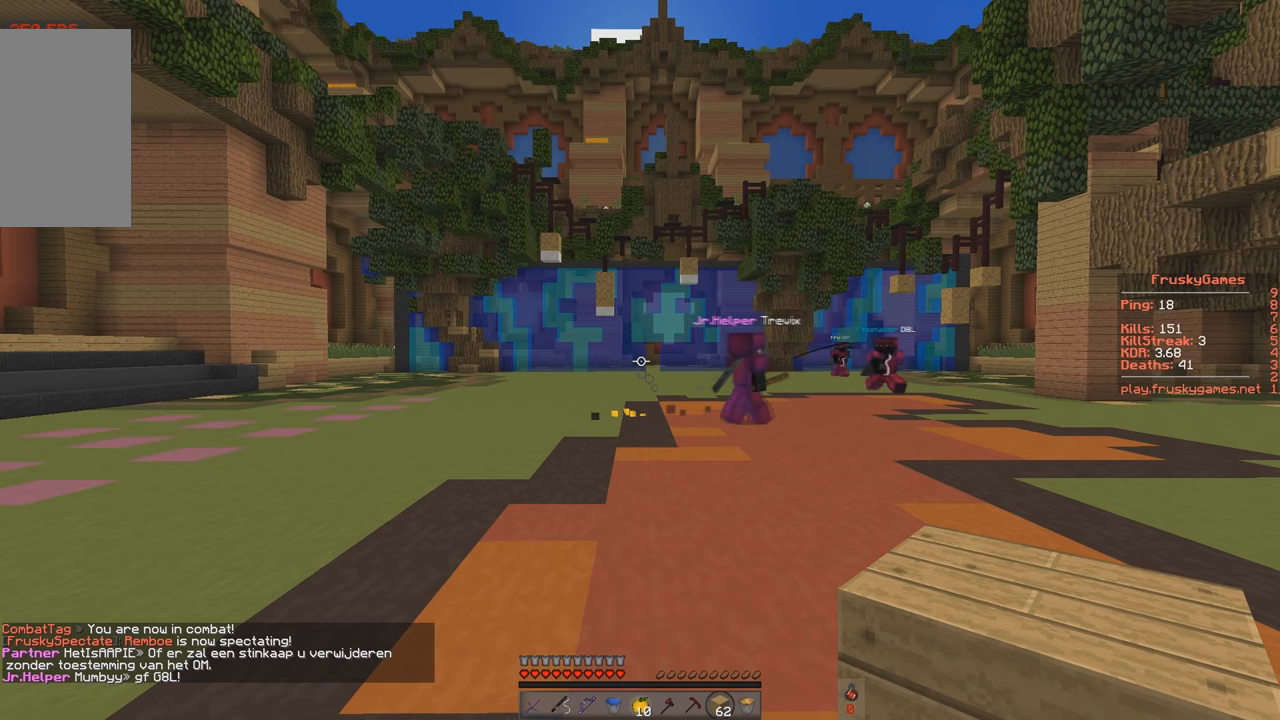
{"keys": [], "events": []}
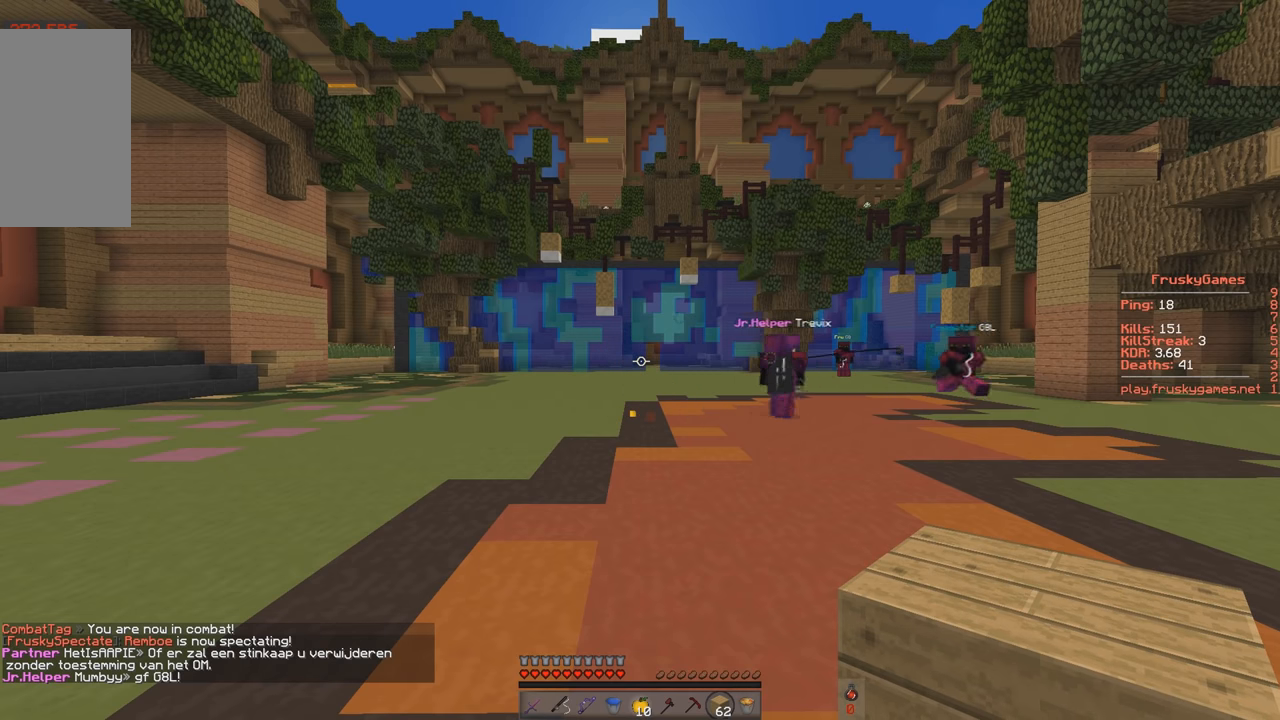
{"keys": [], "events": []}
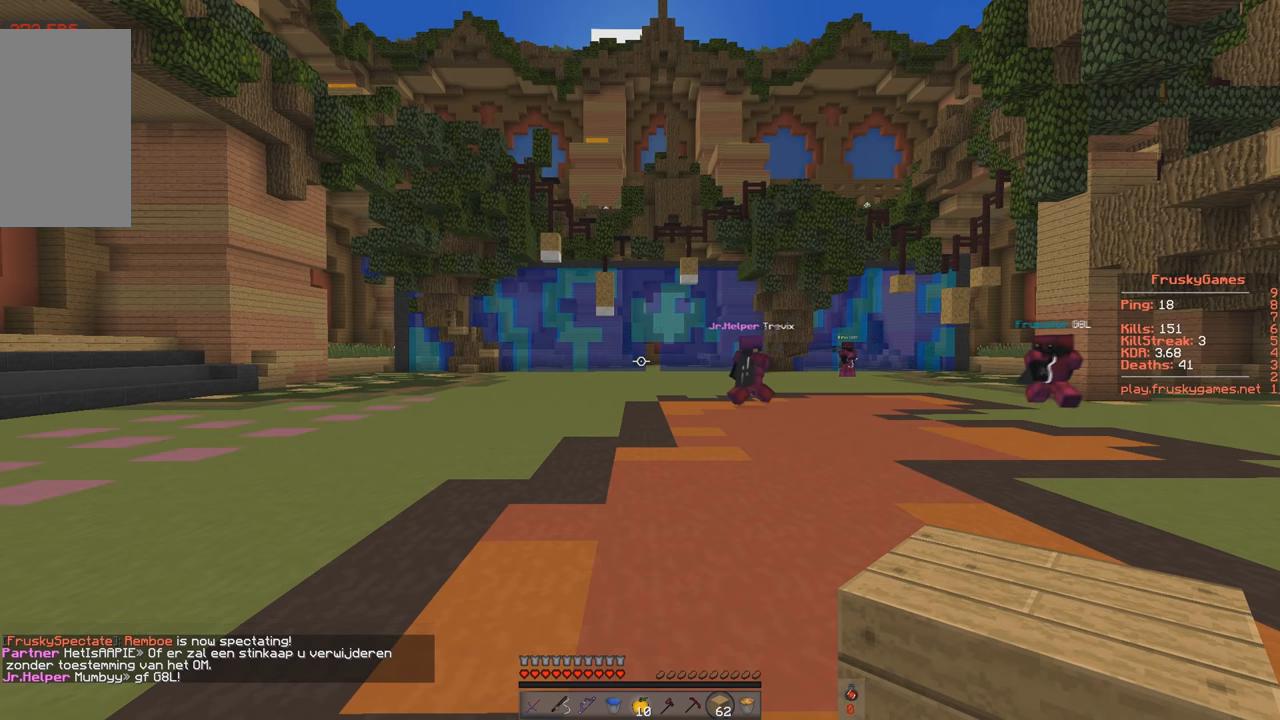
{"keys": ["d"], "events": [[484, "d", "down"]]}
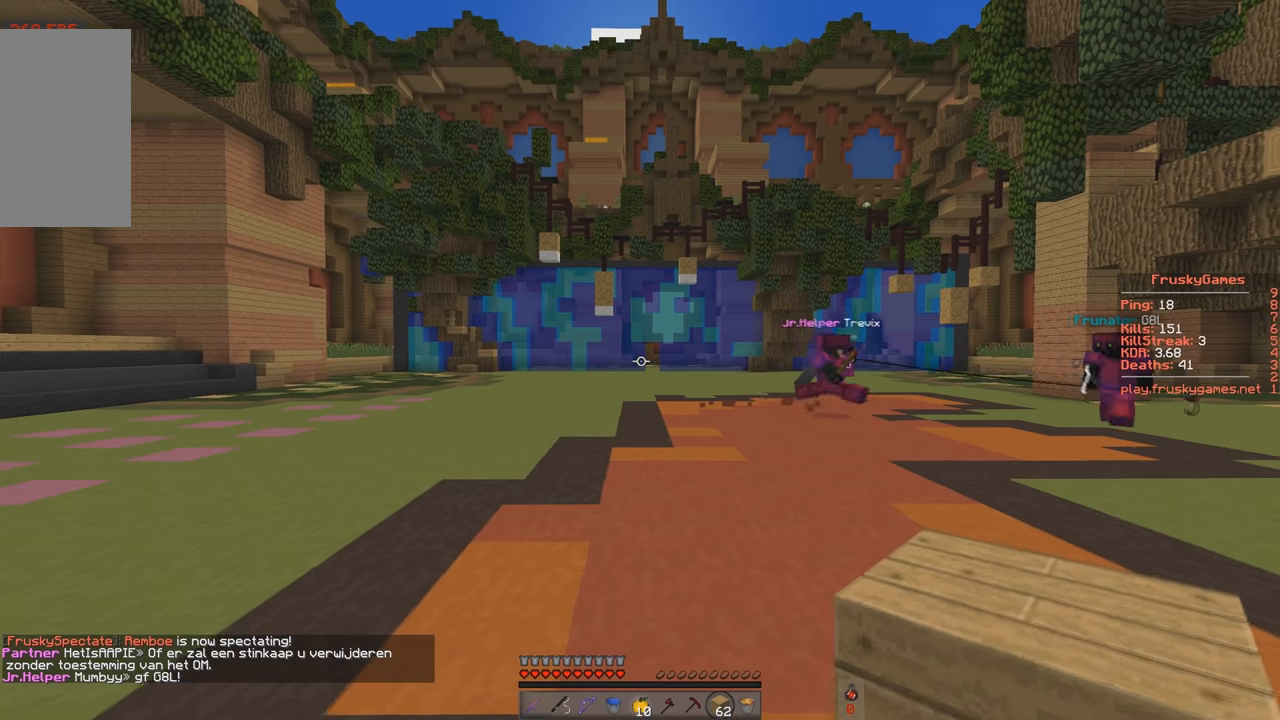
{"keys": ["d"], "events": []}
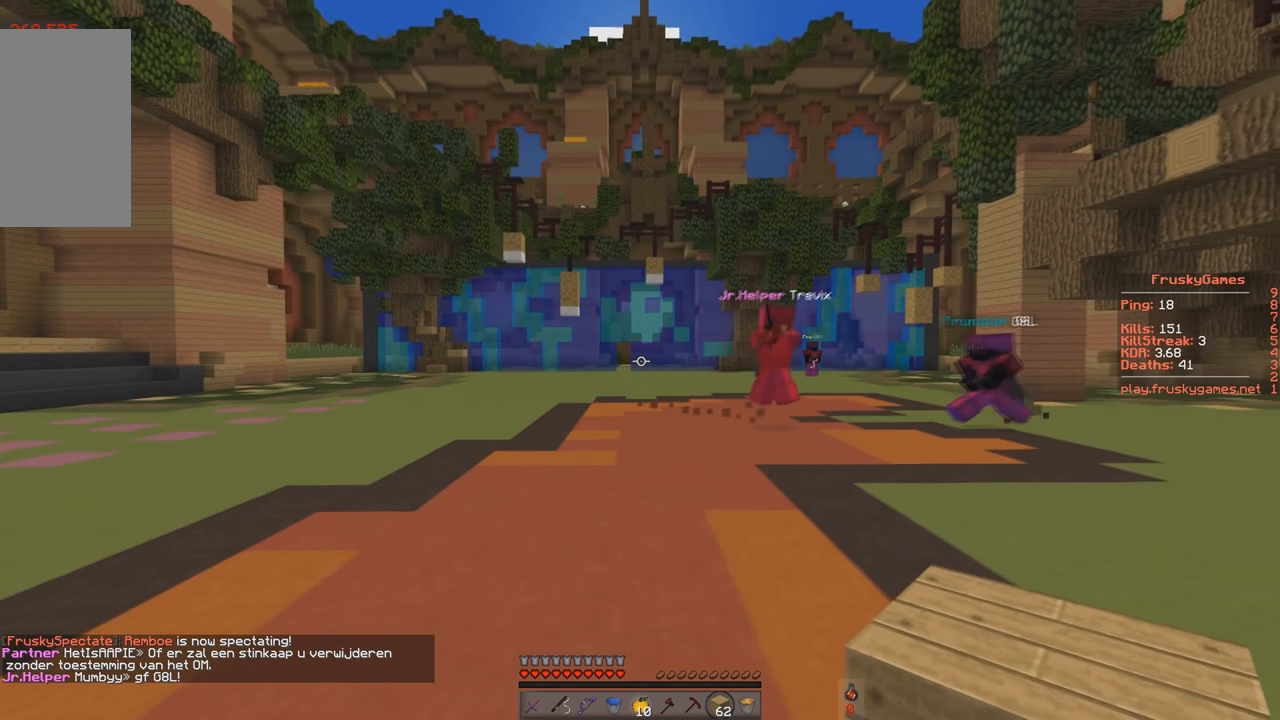
{"keys": [], "events": [[67, "d", "up"]]}
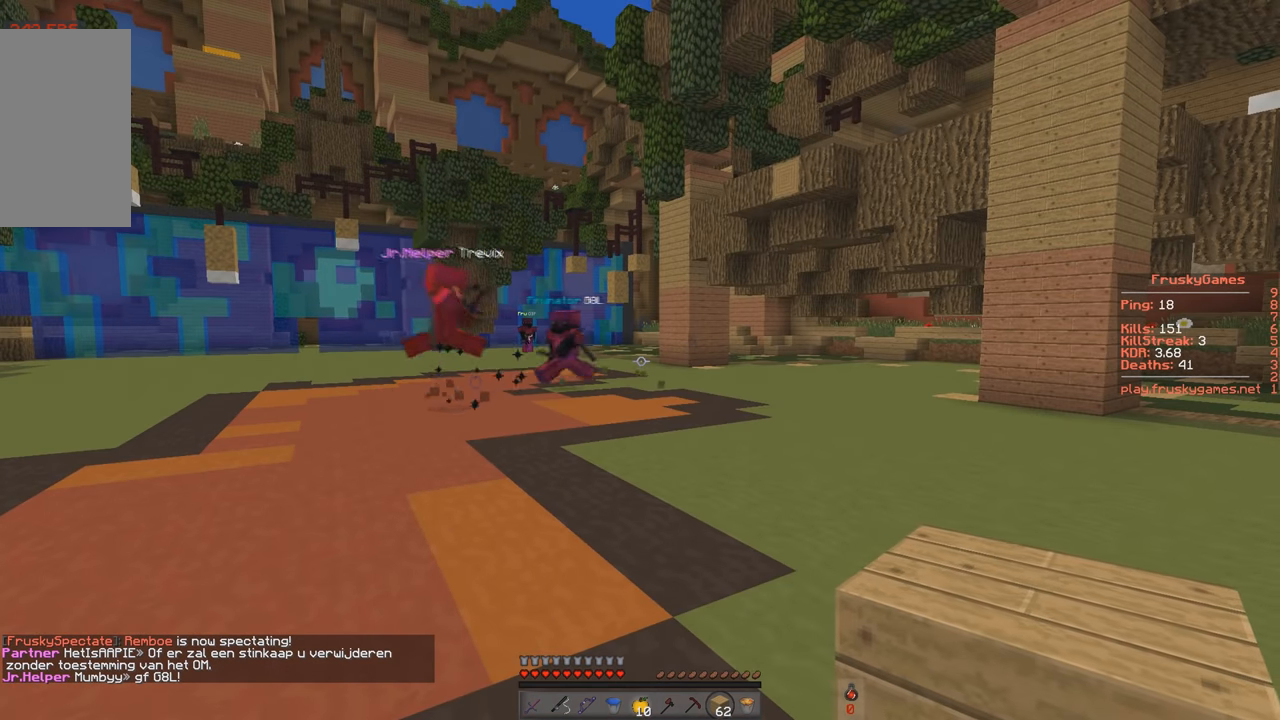
{"keys": [], "events": []}
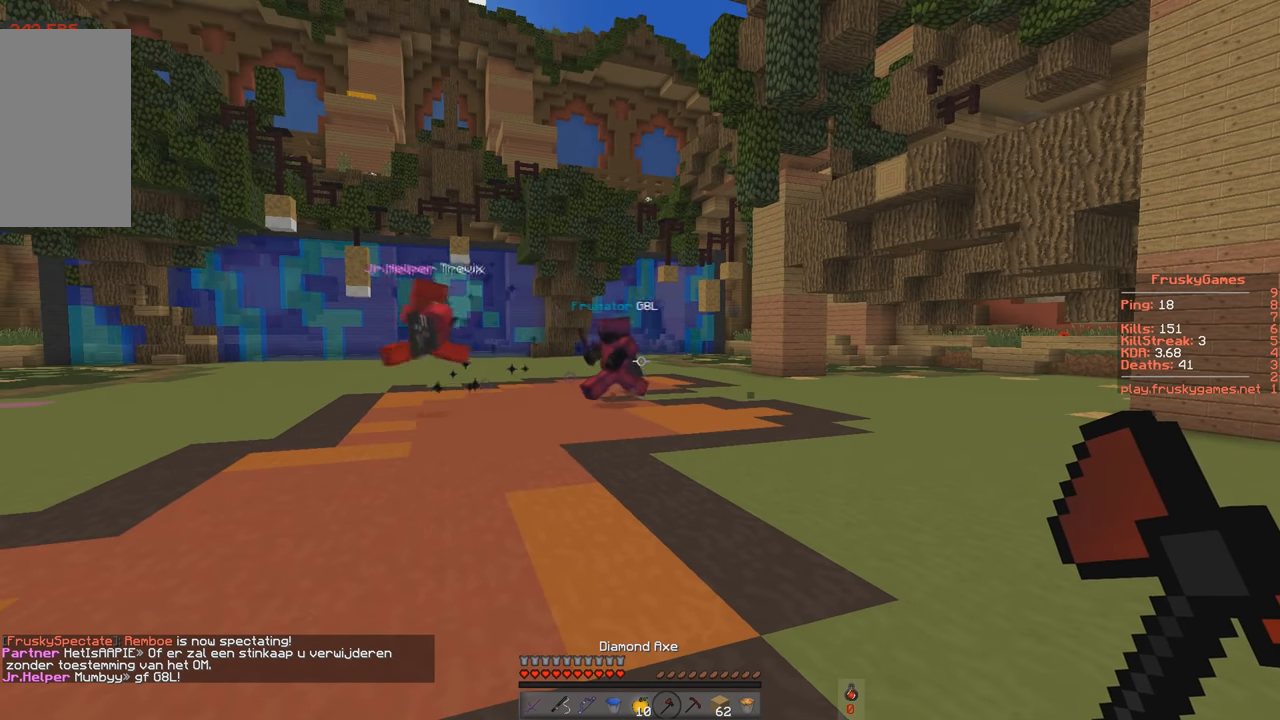
{"keys": [], "events": []}
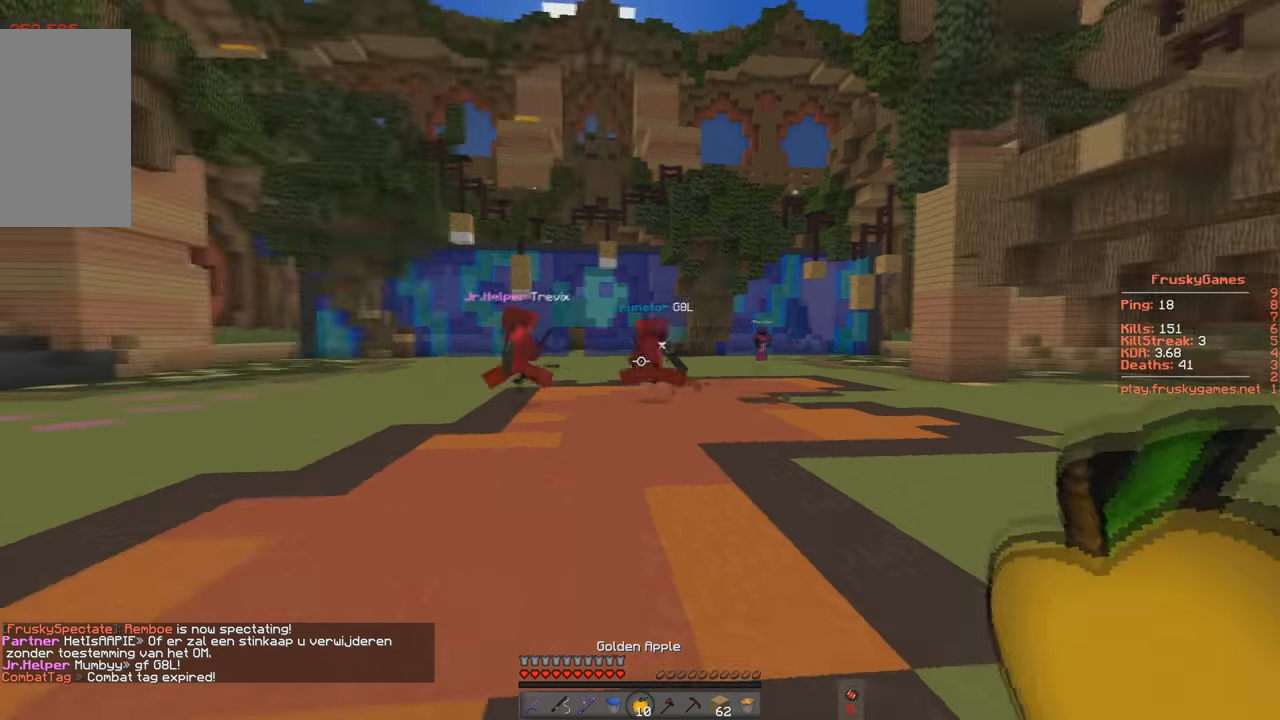
{"keys": [], "events": []}
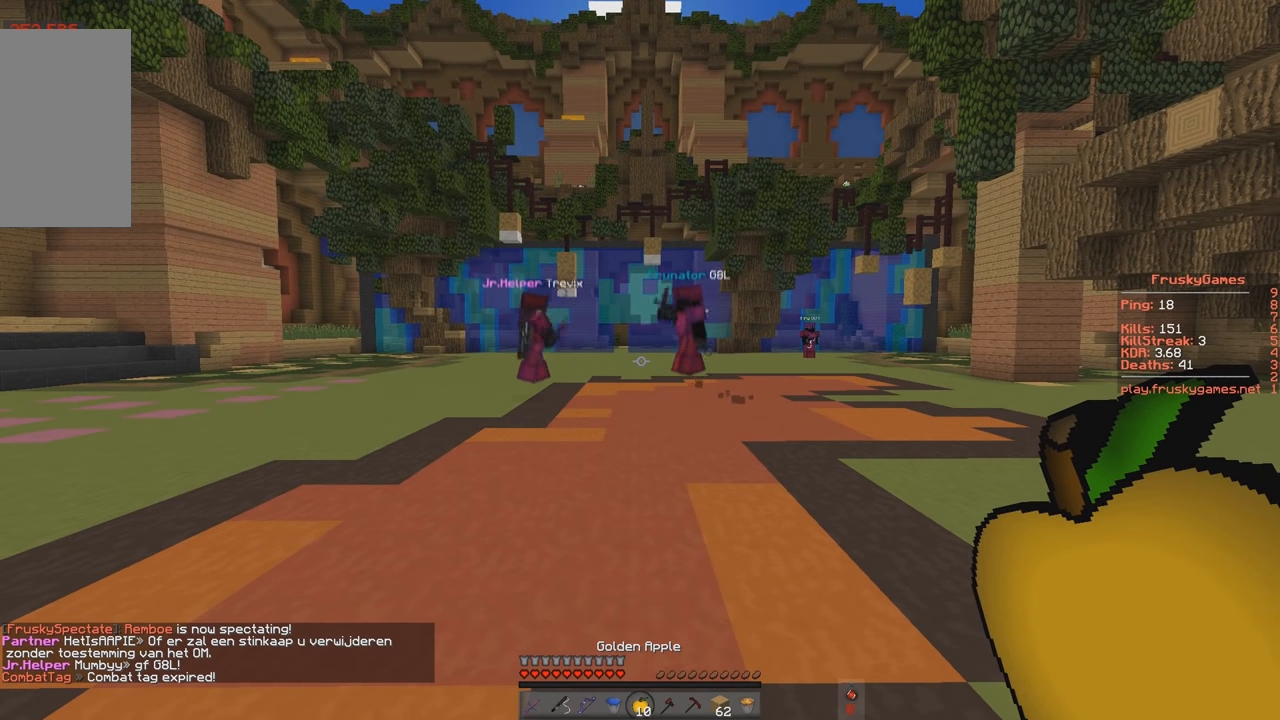
{"keys": [], "events": []}
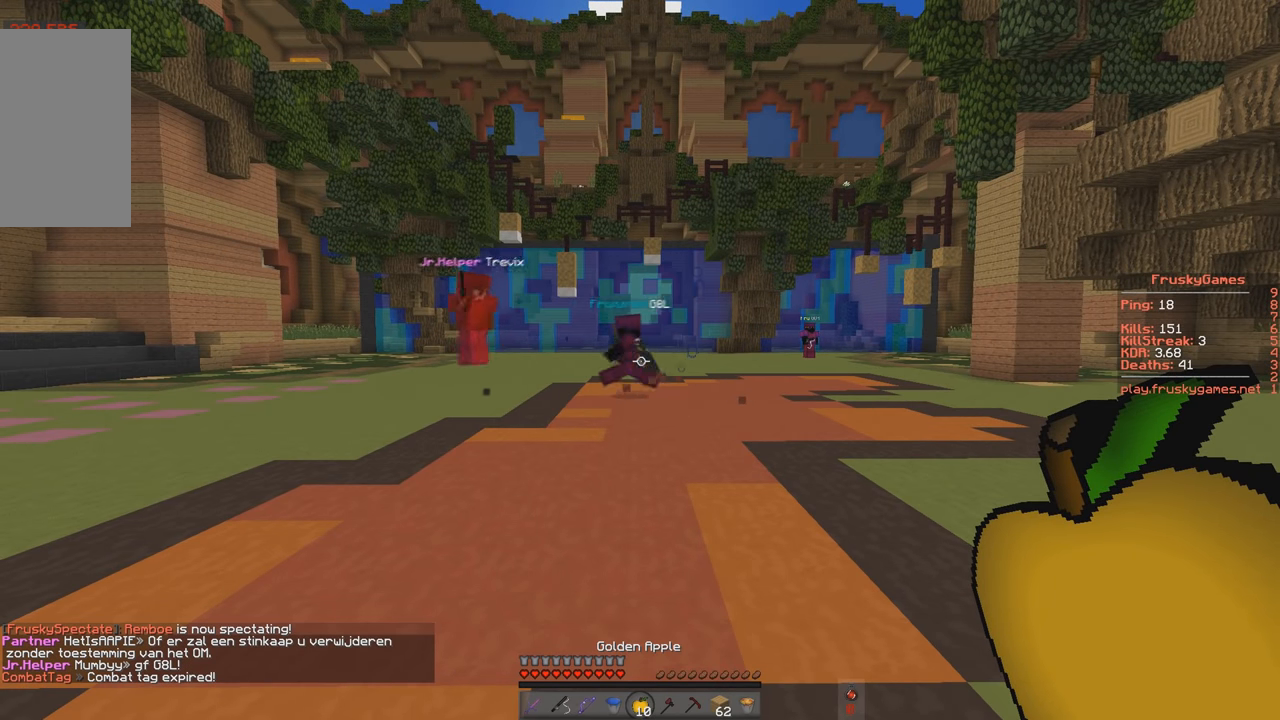
{"keys": [], "events": []}
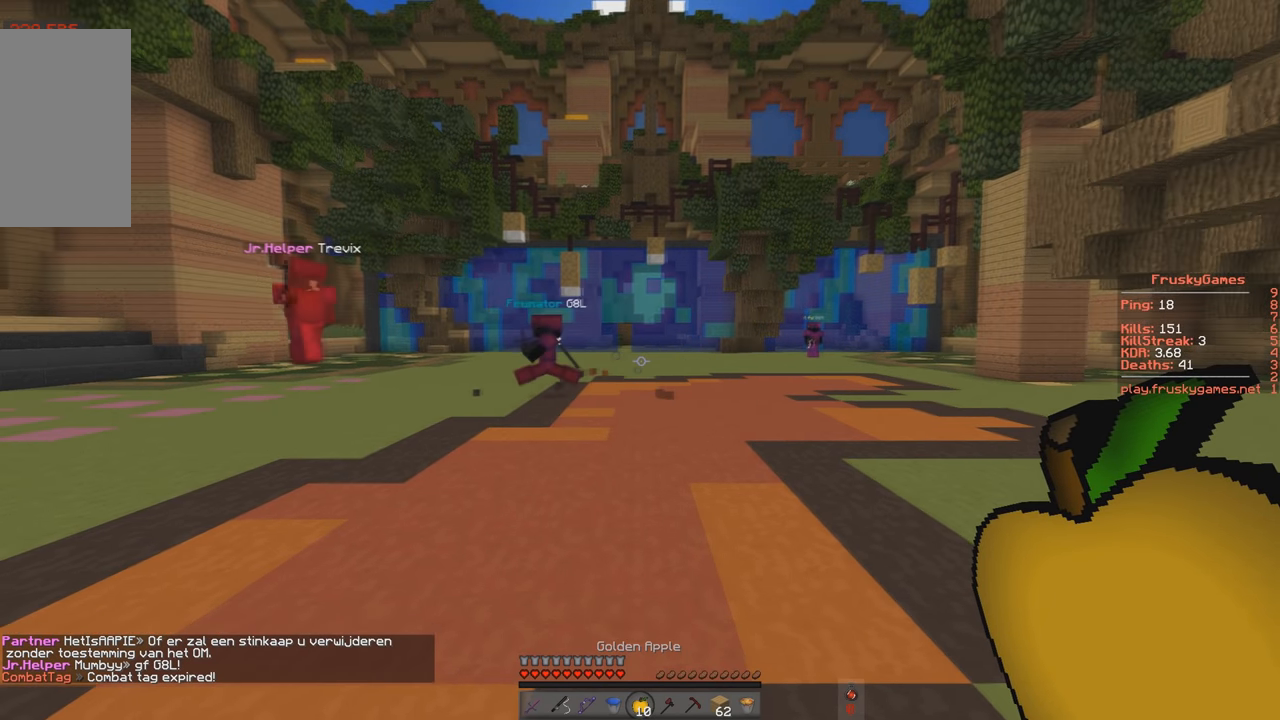
{"keys": [], "events": []}
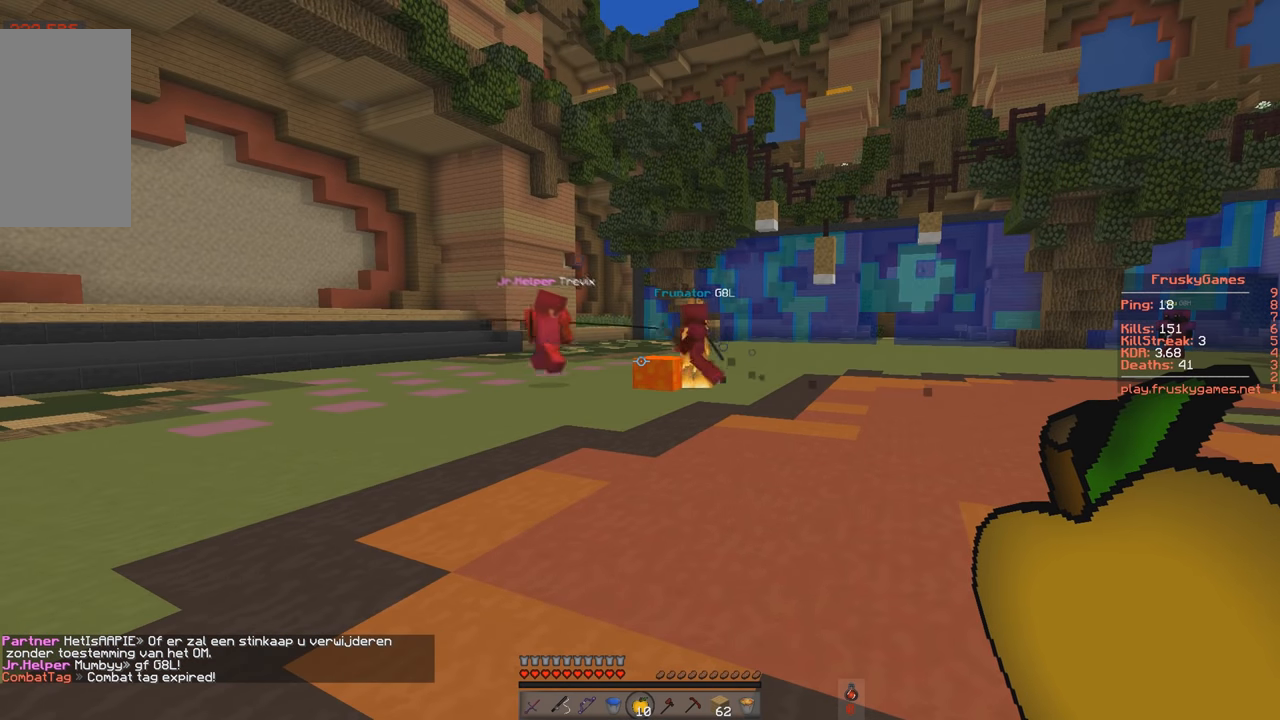
{"keys": [], "events": []}
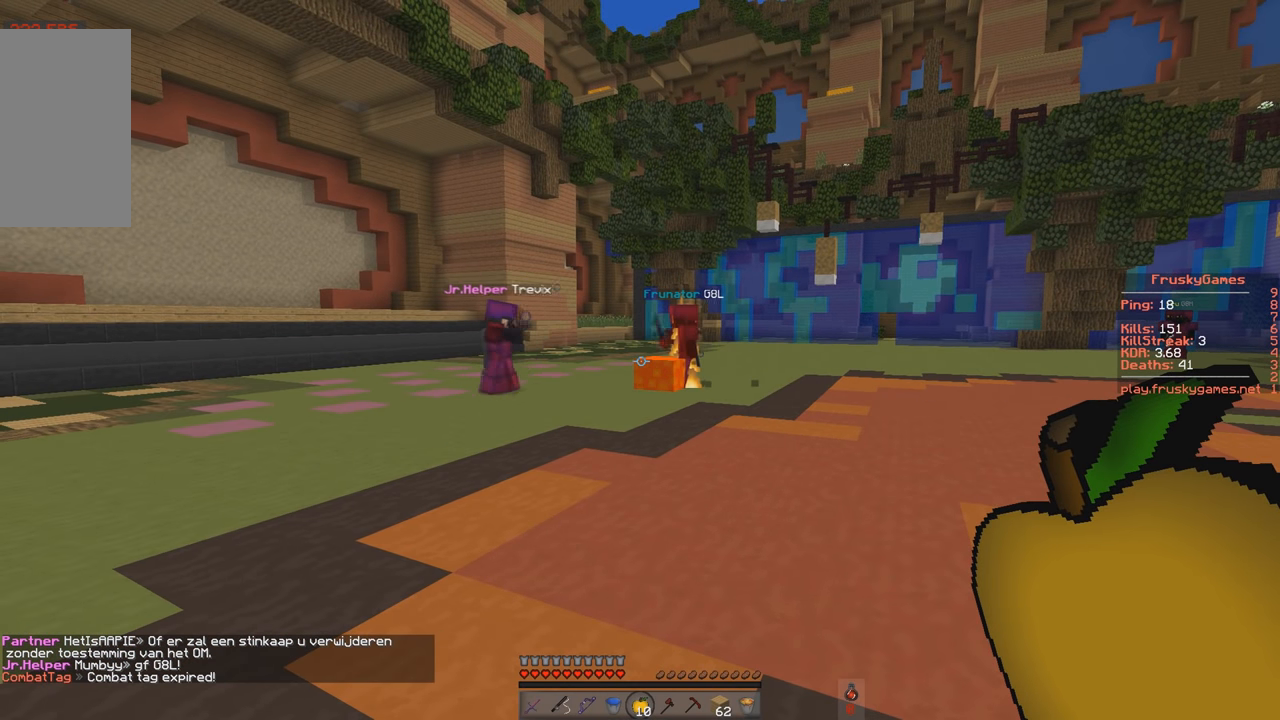
{"keys": [], "events": []}
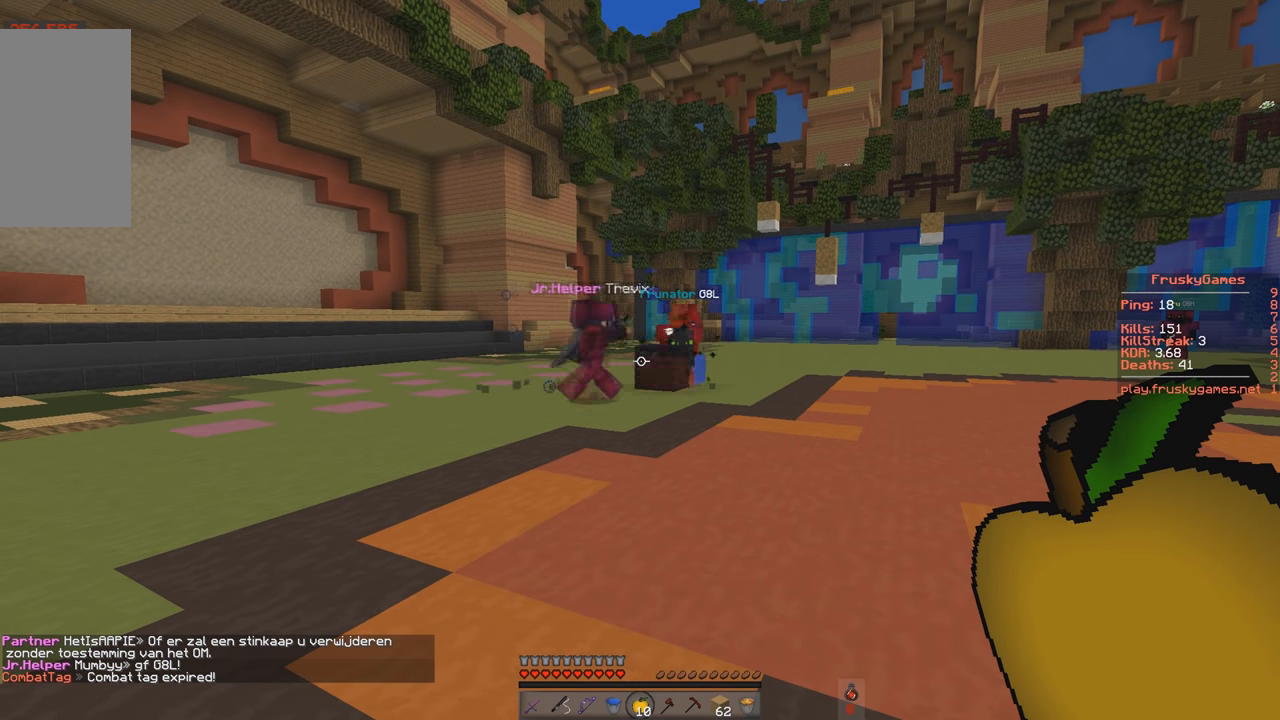
{"keys": [], "events": []}
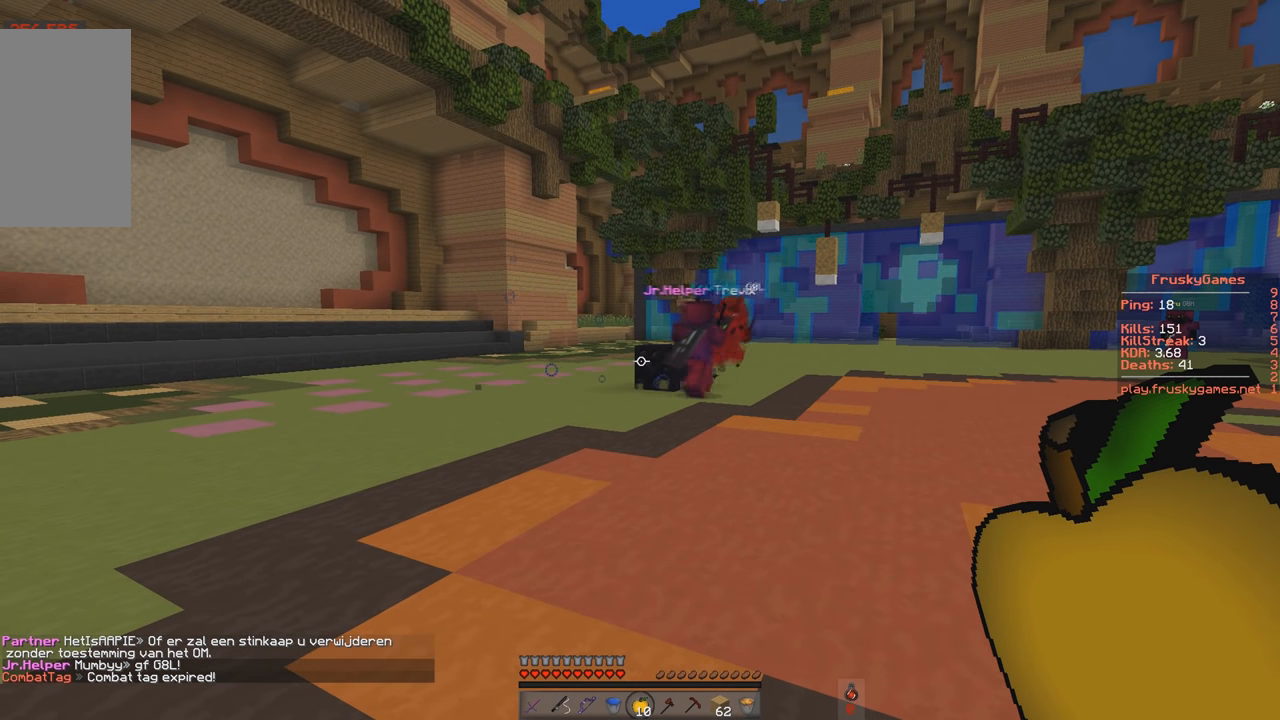
{"keys": [], "events": []}
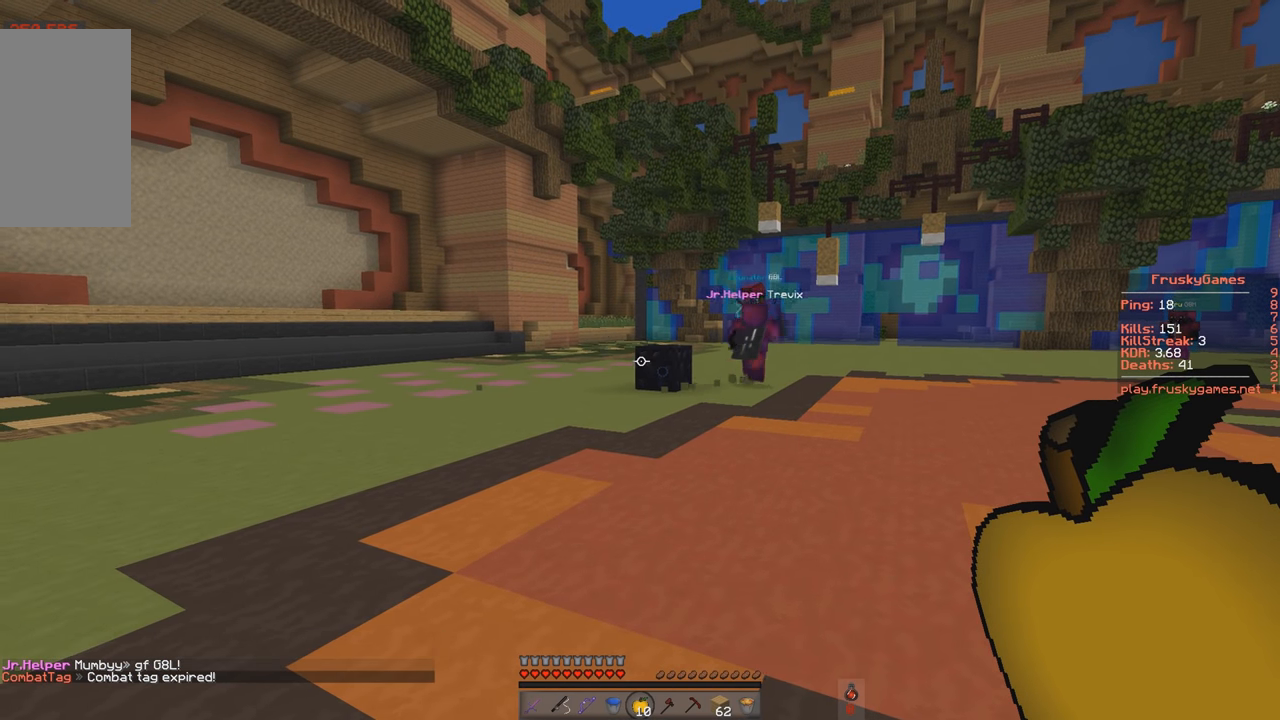
{"keys": [], "events": [[183, "w", "down"], [417, "w", "up"]]}
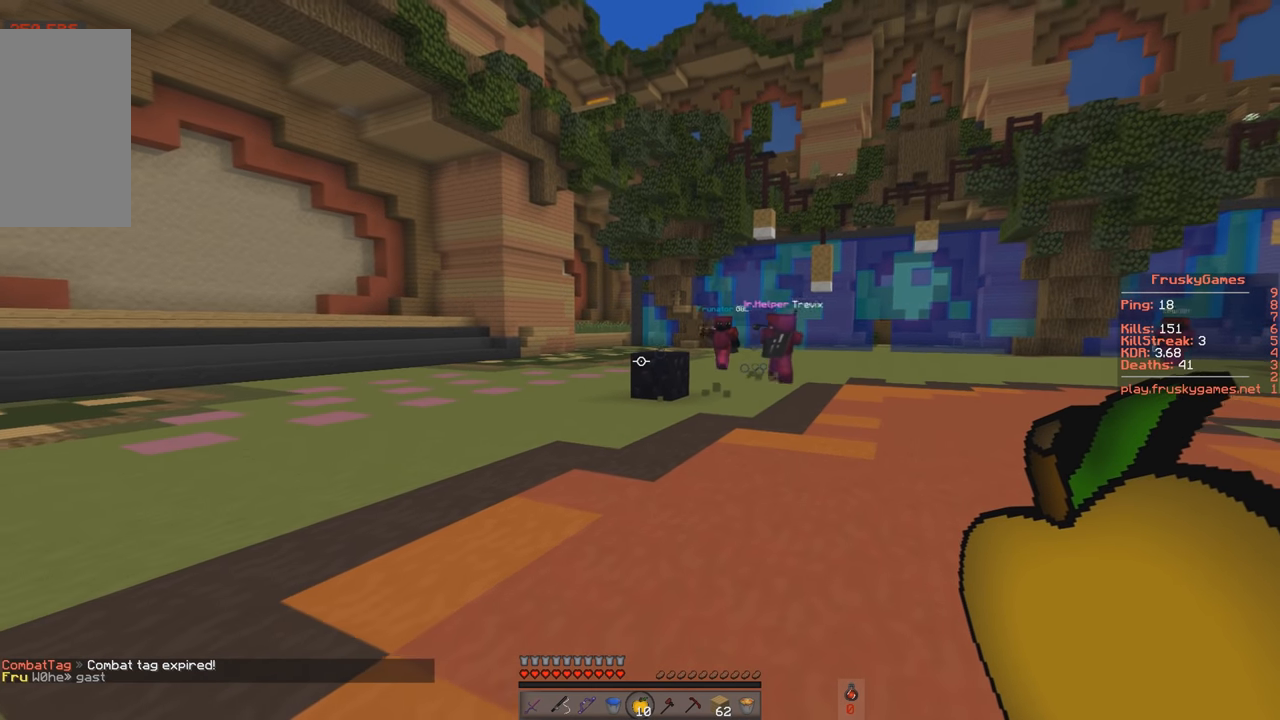
{"keys": ["d"], "events": [[184, "d", "down"]]}
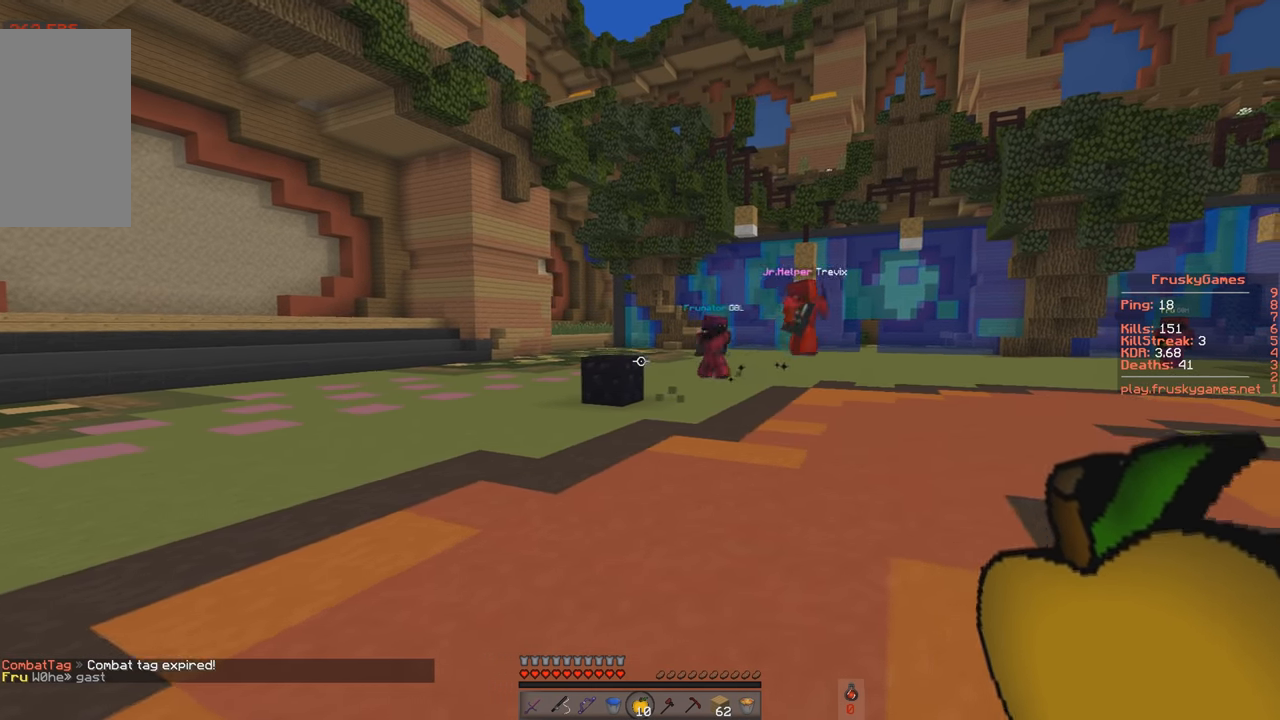
{"keys": [], "events": [[33, "d", "up"]]}
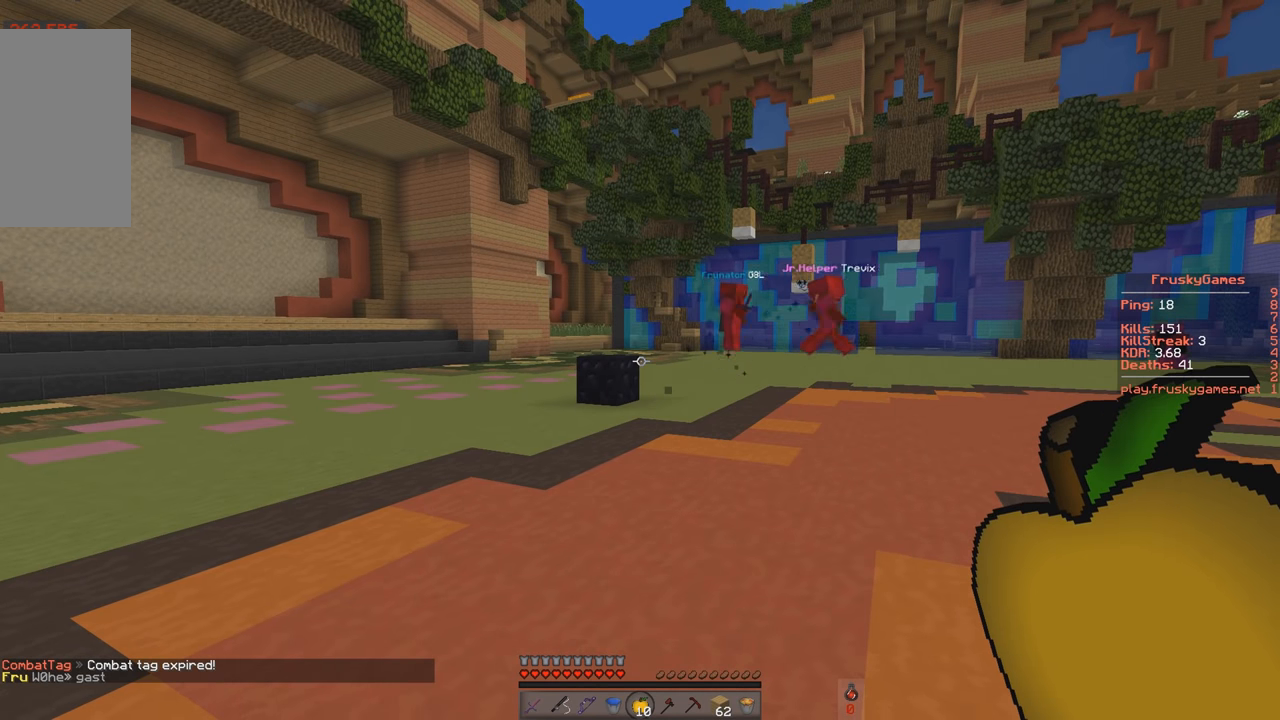
{"keys": ["a"], "events": [[134, "a", "down"]]}
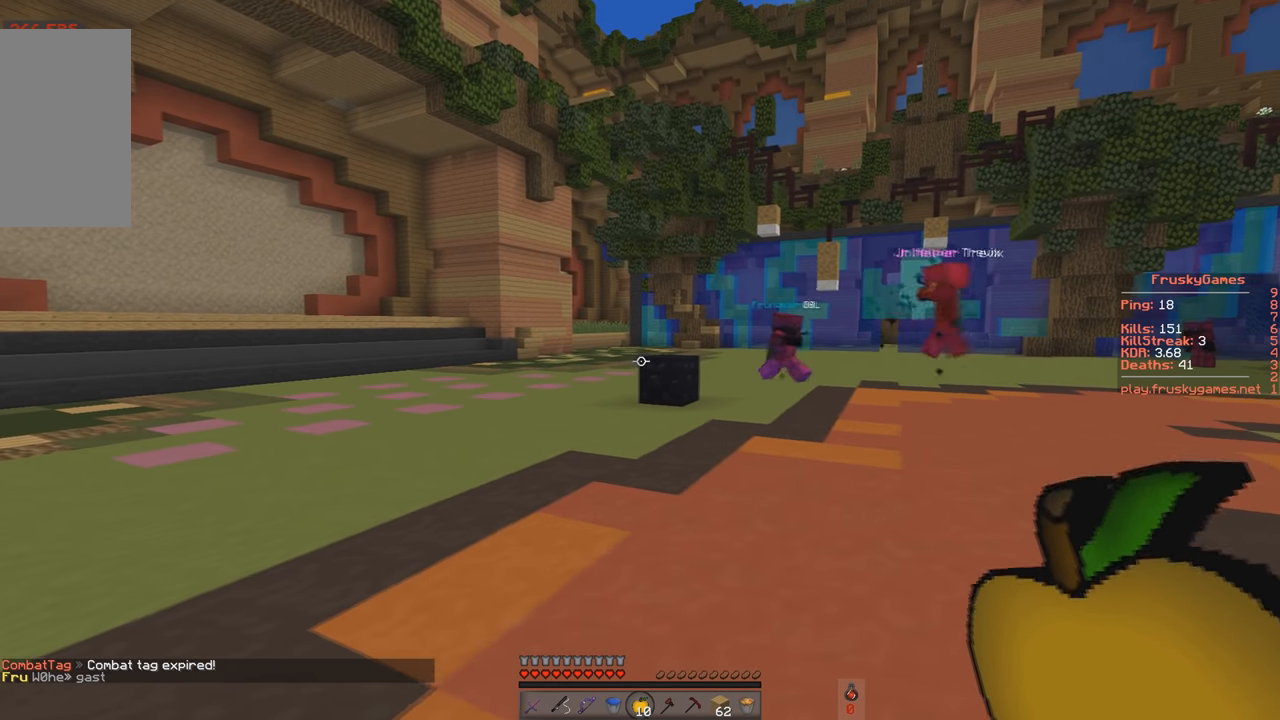
{"keys": ["d"], "events": [[83, "d", "down"], [167, "a", "up"]]}